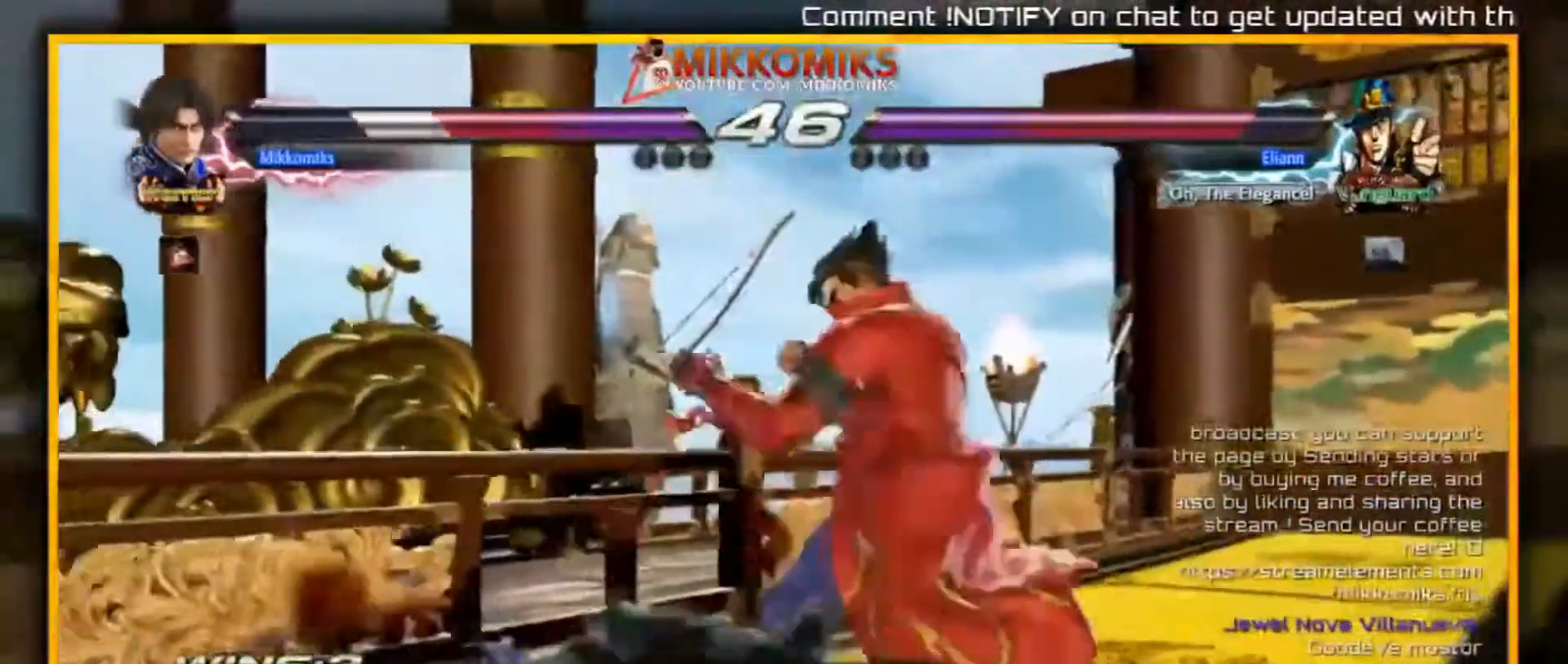
Gameplay with a controller (arcade stick); each line is a JSON object with the inputs held at the frame after it (dt_ms = milliseconds from this image to that frame). "events" lists button and stick changes between this image and that frame as [ms after this image, input, new state], when the widget could be followed in between. Not read: L3 R3.
{"dt_ms": 1000, "buttons": [], "left_stick": "down-right"}
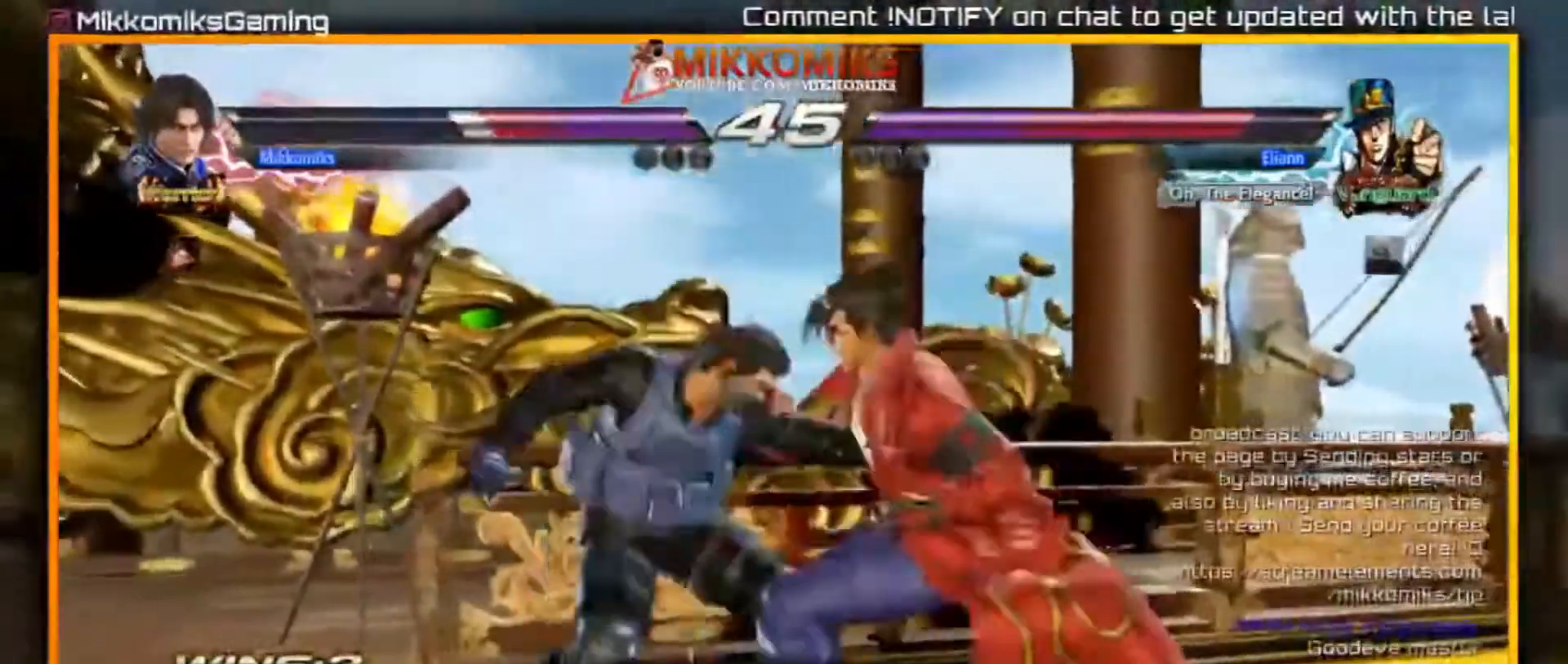
{"dt_ms": 1000, "buttons": ["X"], "left_stick": "left"}
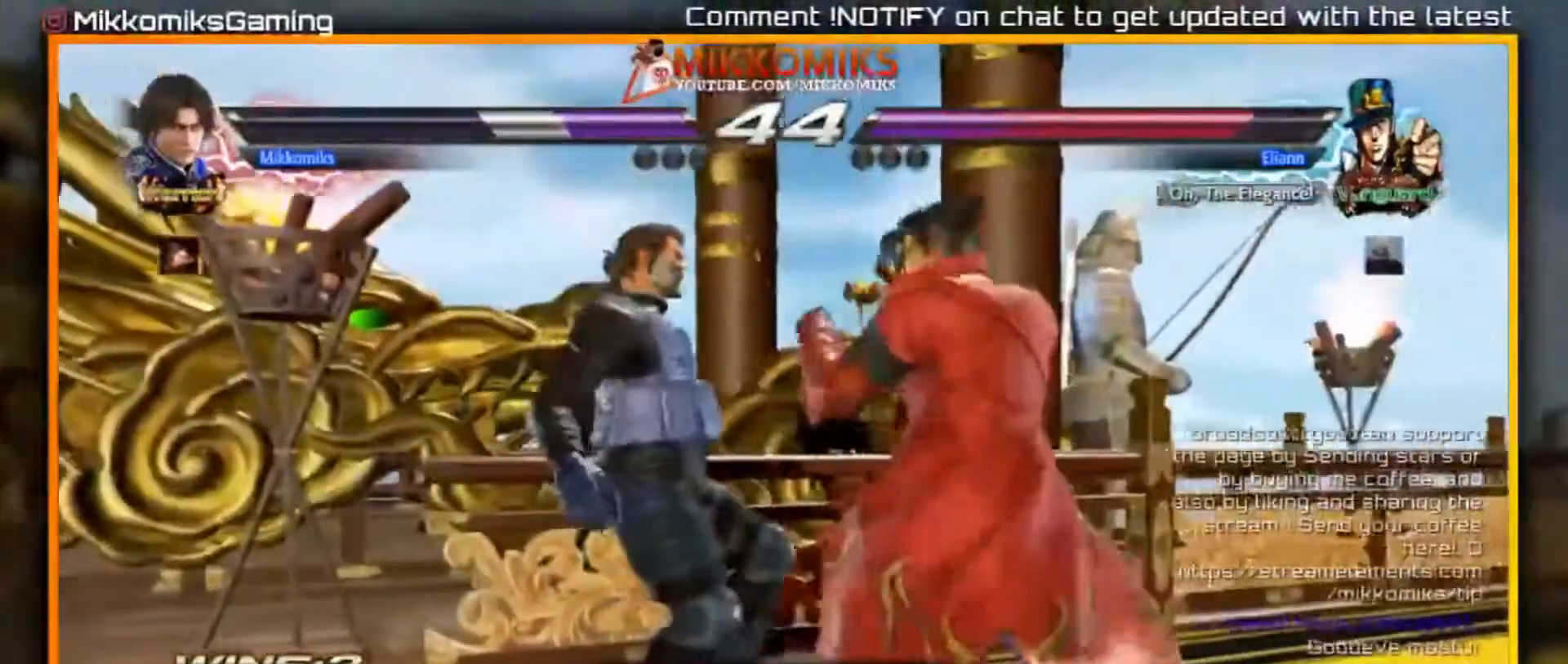
{"dt_ms": 500, "buttons": ["X"], "left_stick": "center", "events": [[33, "Y", "down"], [50, "left_stick", "center"], [67, "X", "up"], [167, "X", "down"], [167, "Y", "up"], [283, "Y", "down"], [317, "X", "up"], [433, "X", "down"], [433, "Y", "up"]]}
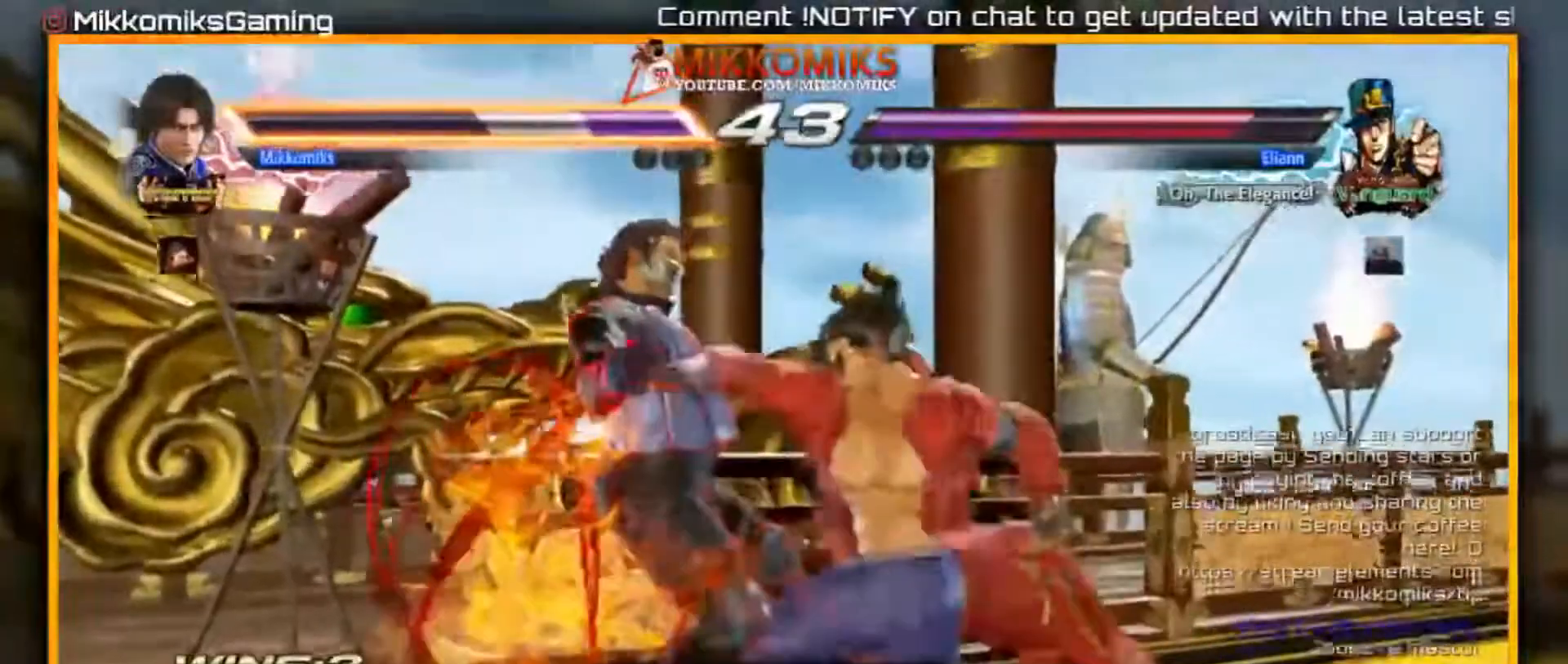
{"dt_ms": 500, "buttons": ["X"], "left_stick": "center", "events": [[50, "Y", "down"], [83, "X", "up"], [183, "X", "down"], [200, "Y", "up"], [283, "Y", "down"], [333, "X", "up"], [433, "X", "down"], [433, "Y", "up"]]}